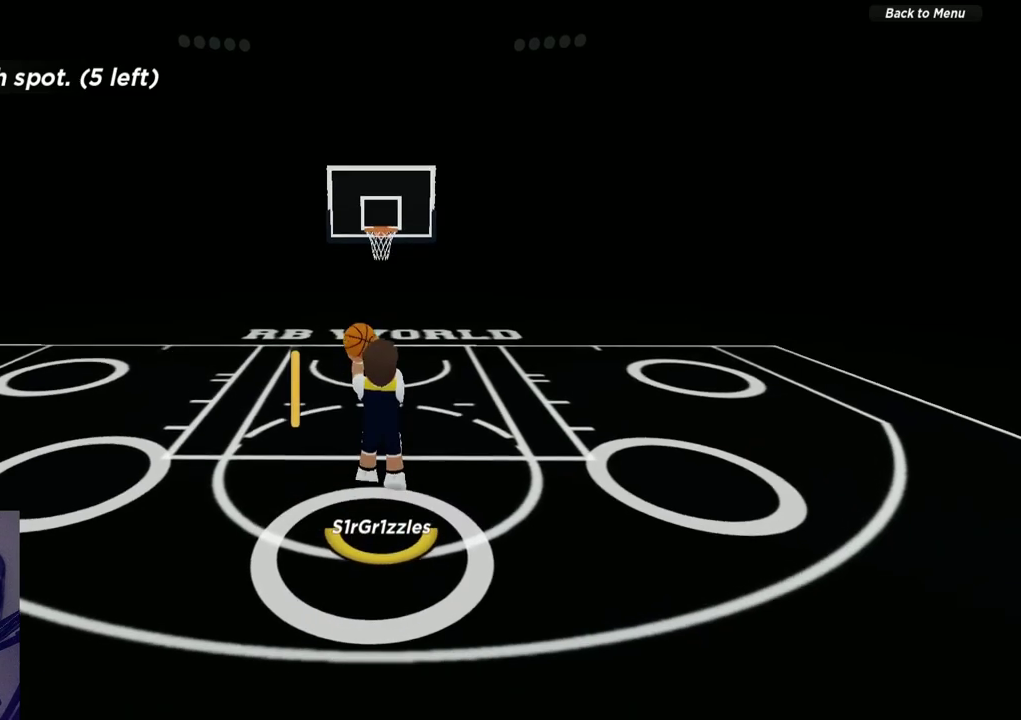
Gameplay with a controller (Xbox layout); each line is a JSON object with the inputs held at the frame after it (dt_ms = milliseconds from this image to that frame). "events" lists button and stick changes between this image and that frame as [ms after this image, input, new state], when the widget could be followed in between. Not read: R1.
{"dt_ms": 300, "buttons": [], "left_stick": "center", "right_stick": "up"}
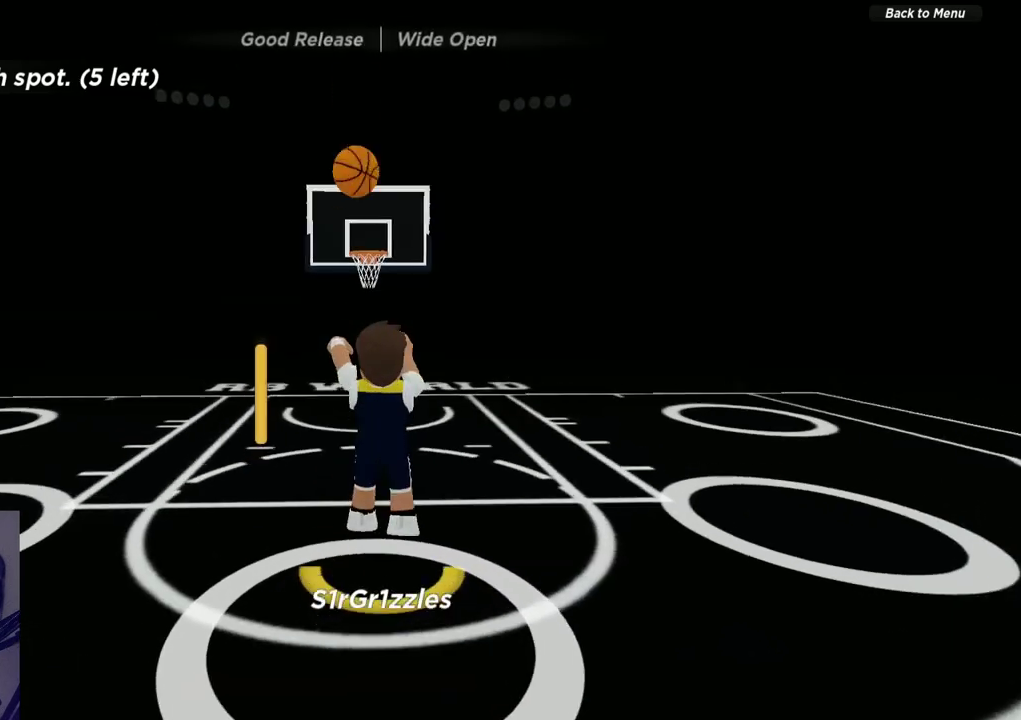
{"dt_ms": 600, "buttons": [], "left_stick": "center", "right_stick": "center"}
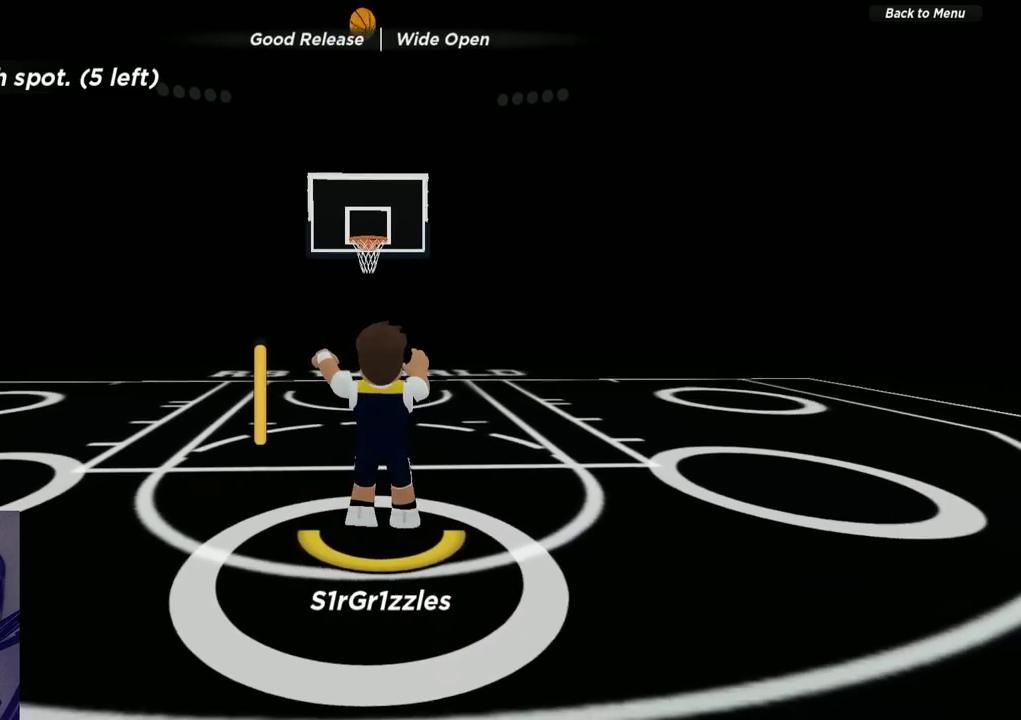
{"dt_ms": 600, "buttons": [], "left_stick": "up", "right_stick": "center", "events": [[267, "left_stick", "up"]]}
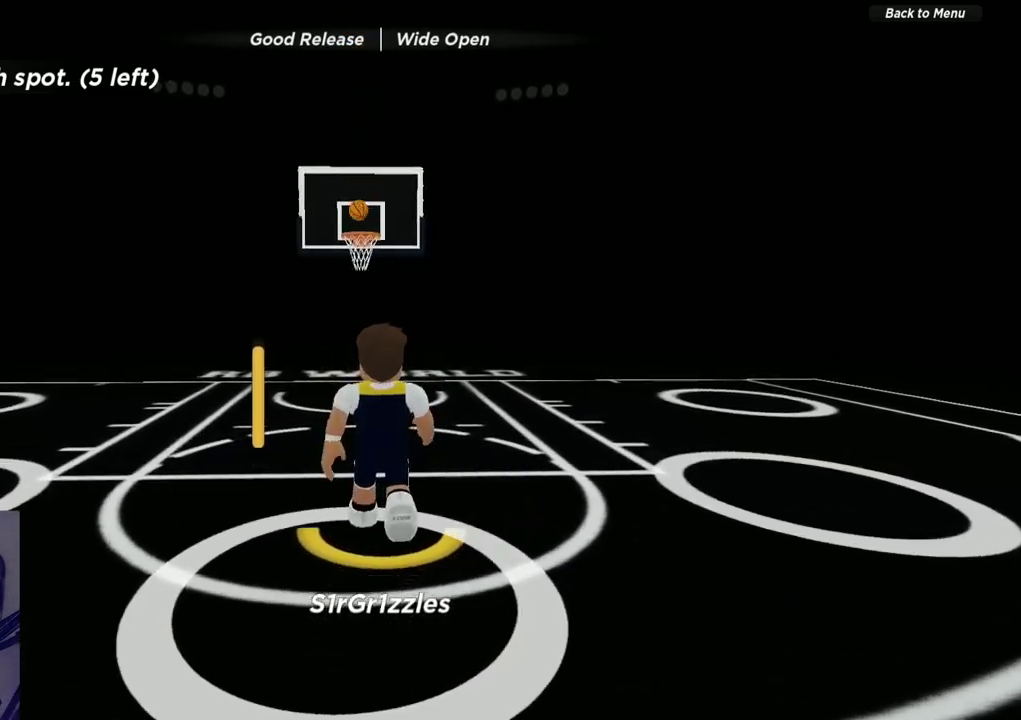
{"dt_ms": 600, "buttons": [], "left_stick": "up-left", "right_stick": "center", "events": [[167, "R2", "down"], [167, "right_stick", "down-right"], [350, "R2", "up"], [350, "right_stick", "center"], [433, "left_stick", "up-left"]]}
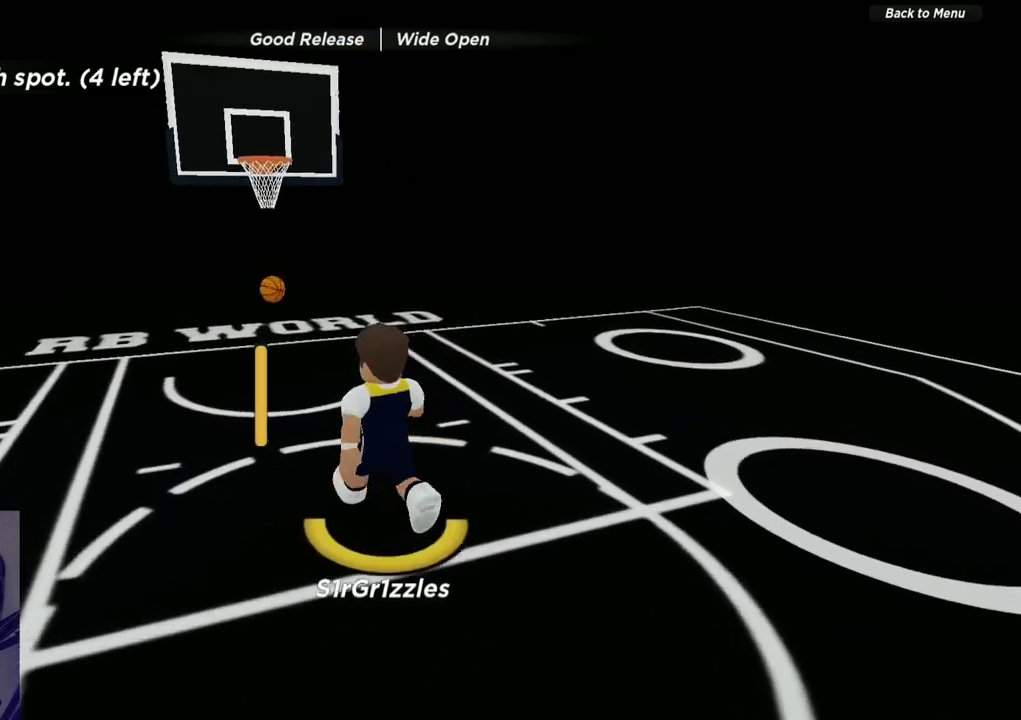
{"dt_ms": 600, "buttons": [], "left_stick": "up-left", "right_stick": "right", "events": [[33, "right_stick", "right"], [50, "R2", "down"], [350, "R2", "up"]]}
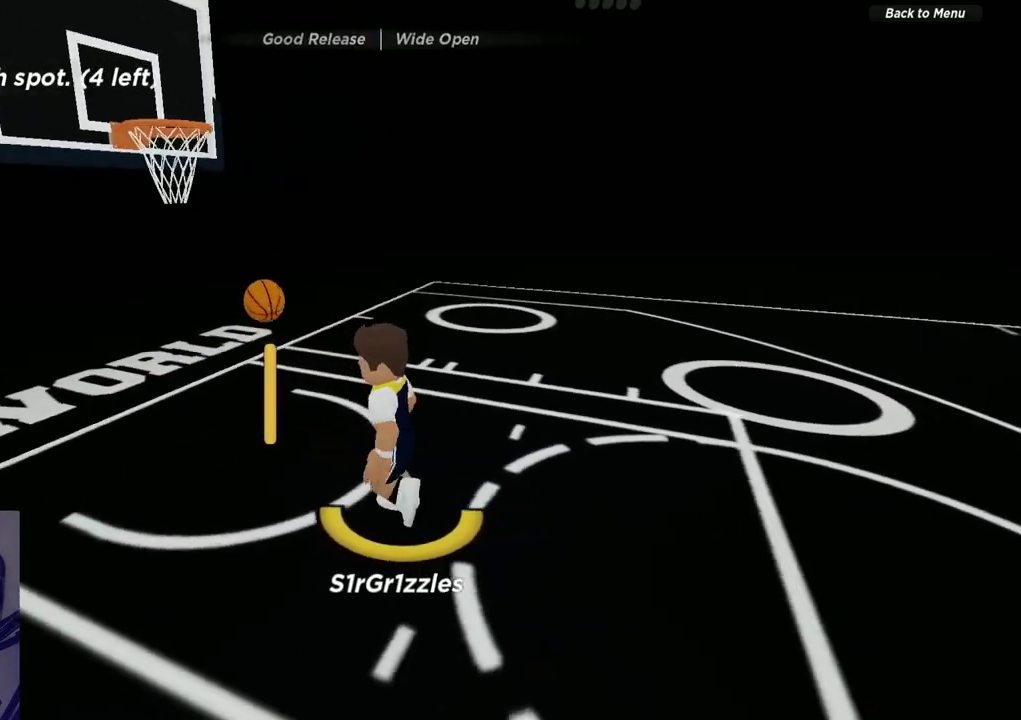
{"dt_ms": 300, "buttons": [], "left_stick": "up-left", "right_stick": "center"}
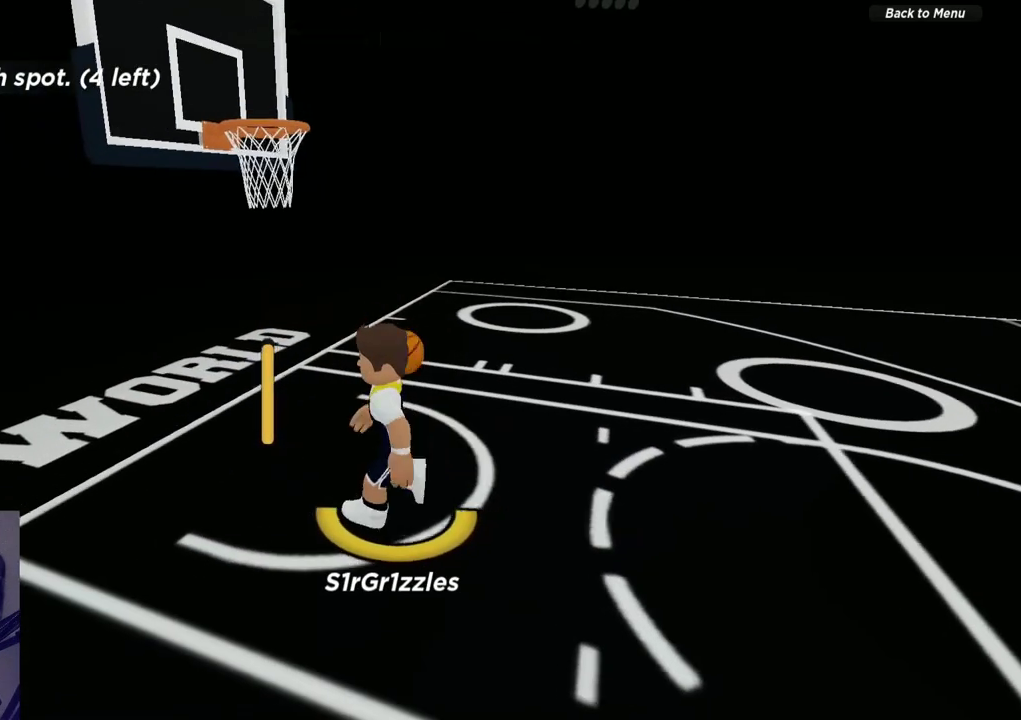
{"dt_ms": 300, "buttons": [], "left_stick": "down-right", "right_stick": "center"}
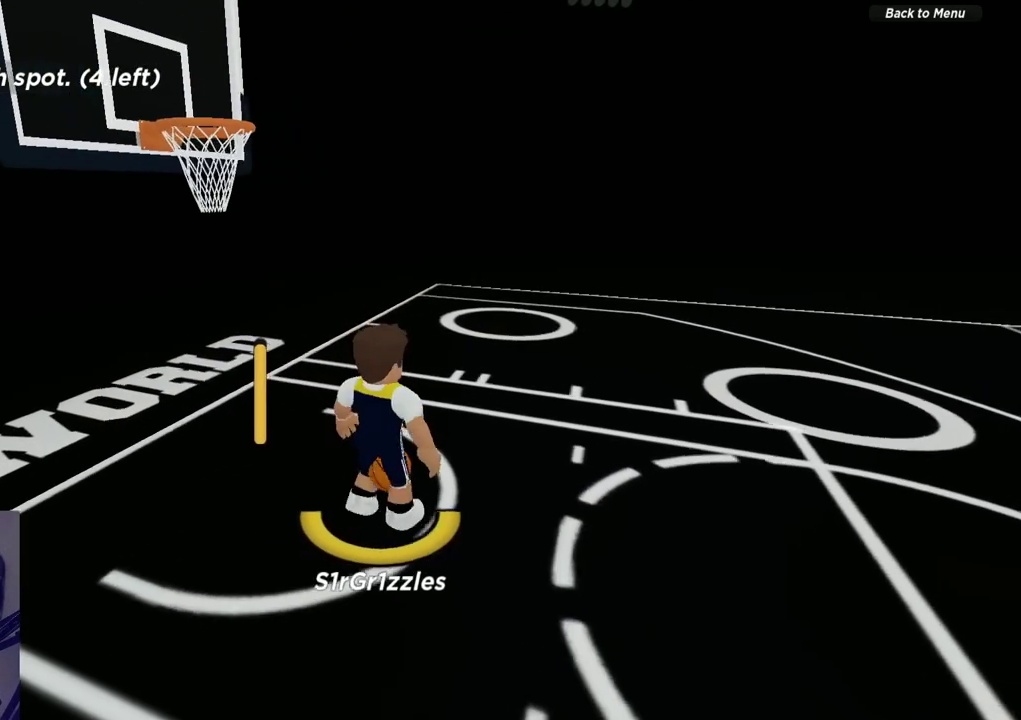
{"dt_ms": 700, "buttons": ["R2"], "left_stick": "right", "right_stick": "center", "events": [[17, "left_stick", "down-left"], [83, "left_stick", "left"], [167, "left_stick", "up"], [217, "left_stick", "up-right"], [300, "left_stick", "down-right"], [367, "left_stick", "down"], [433, "left_stick", "down-right"], [500, "left_stick", "right"], [600, "R2", "down"]]}
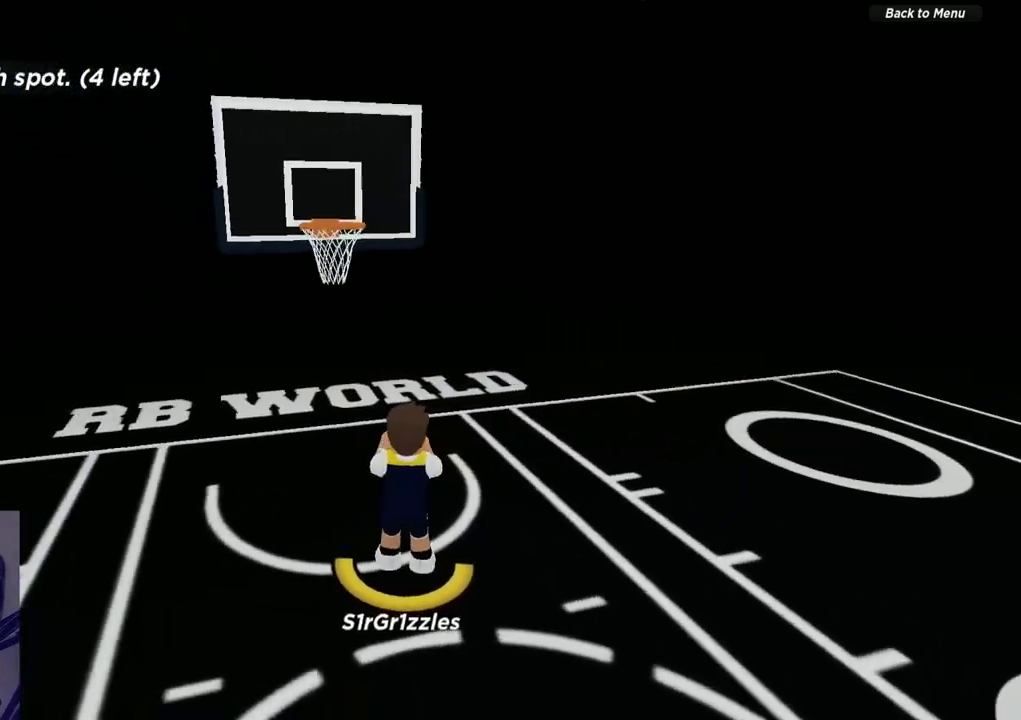
{"dt_ms": 600, "buttons": ["R2"], "left_stick": "down-right", "right_stick": "center", "events": [[100, "left_stick", "down-right"]]}
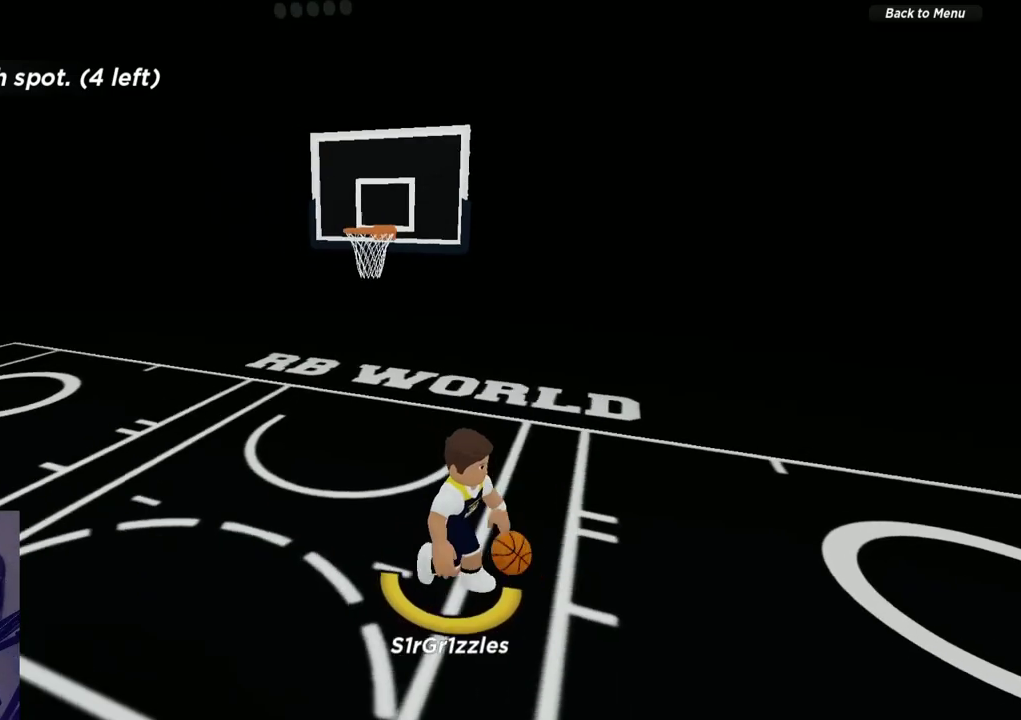
{"dt_ms": 600, "buttons": [], "left_stick": "right", "right_stick": "center", "events": [[133, "left_stick", "right"], [517, "R2", "up"]]}
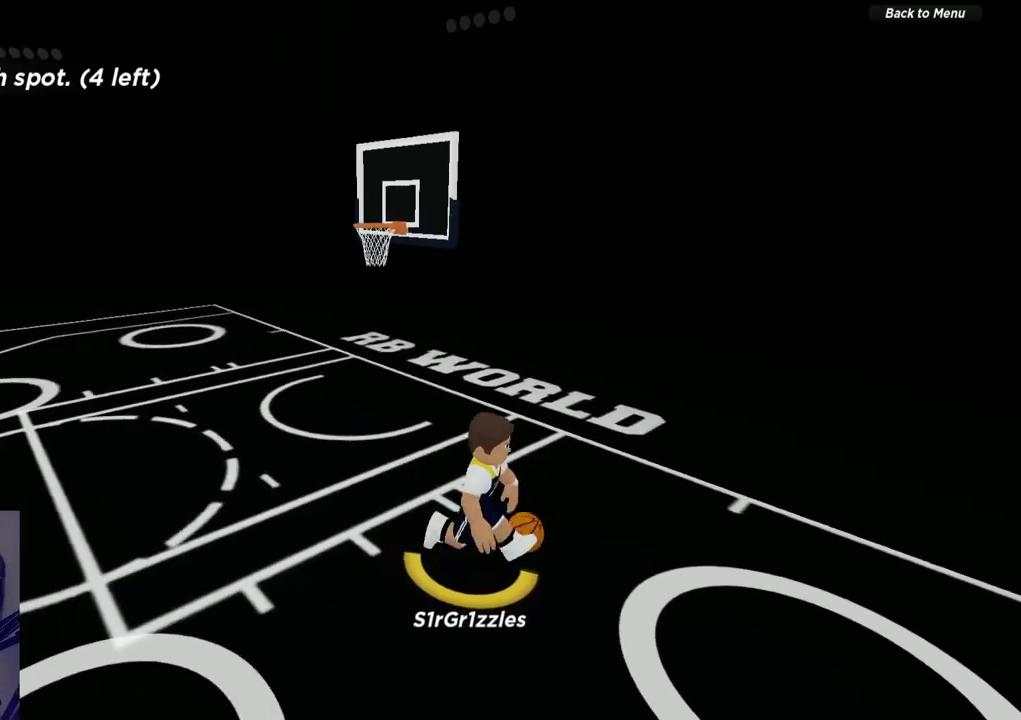
{"dt_ms": 300, "buttons": [], "left_stick": "down-right", "right_stick": "center", "events": [[50, "left_stick", "down-right"]]}
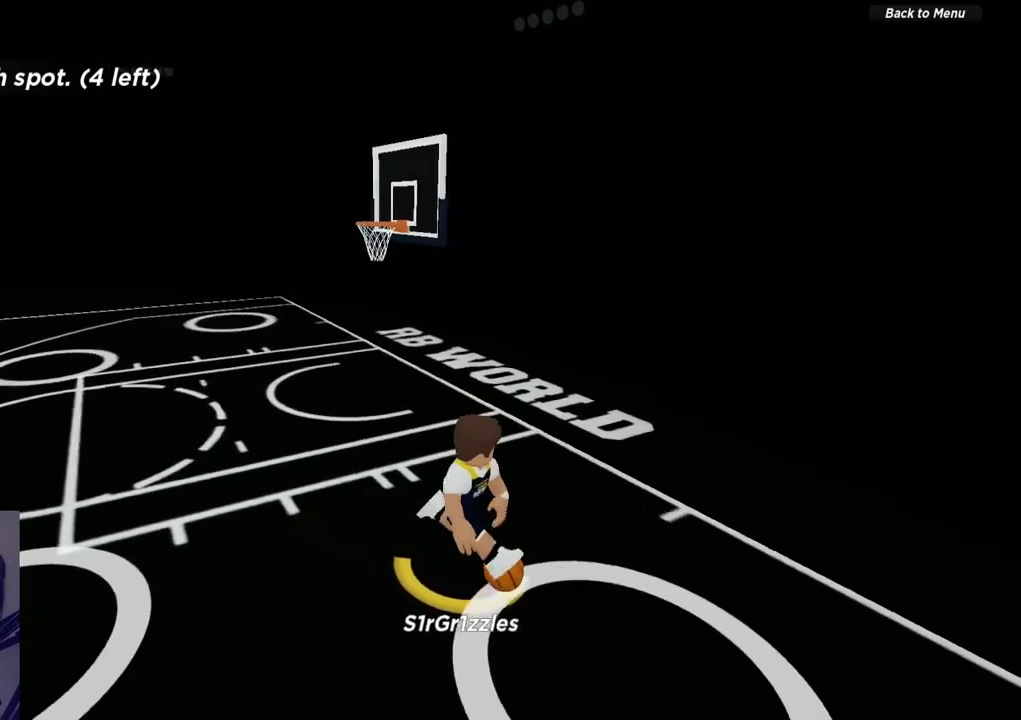
{"dt_ms": 300, "buttons": [], "left_stick": "down", "right_stick": "center", "events": [[183, "left_stick", "down"]]}
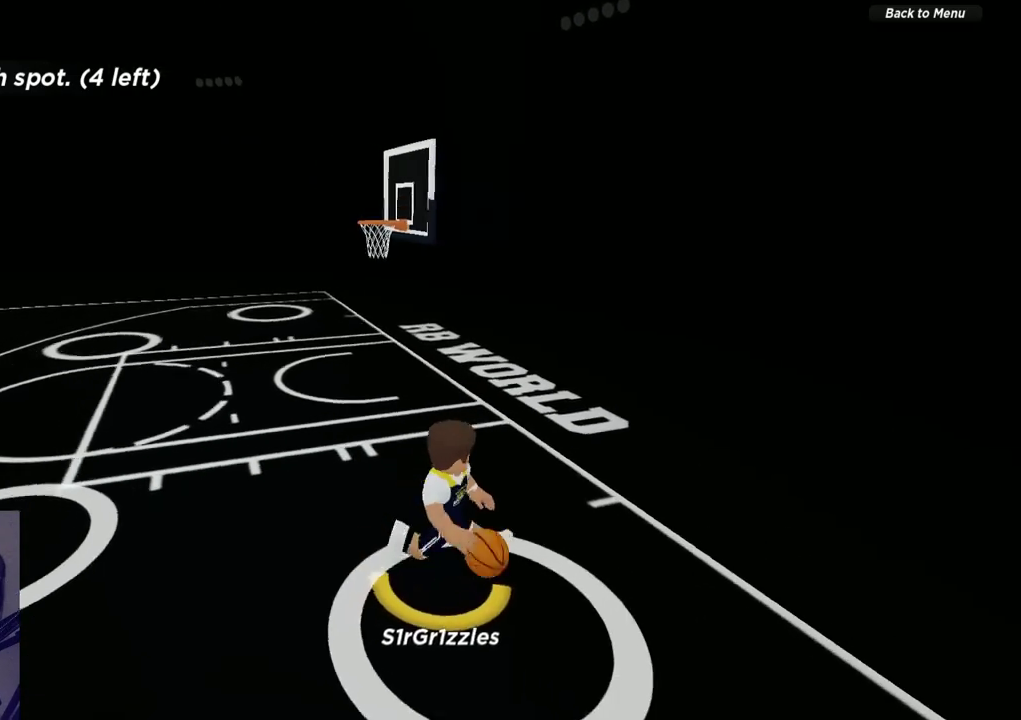
{"dt_ms": 600, "buttons": ["X"], "left_stick": "center", "right_stick": "center", "events": [[150, "left_stick", "center"], [300, "left_stick", "down"], [433, "left_stick", "center"], [500, "X", "down"]]}
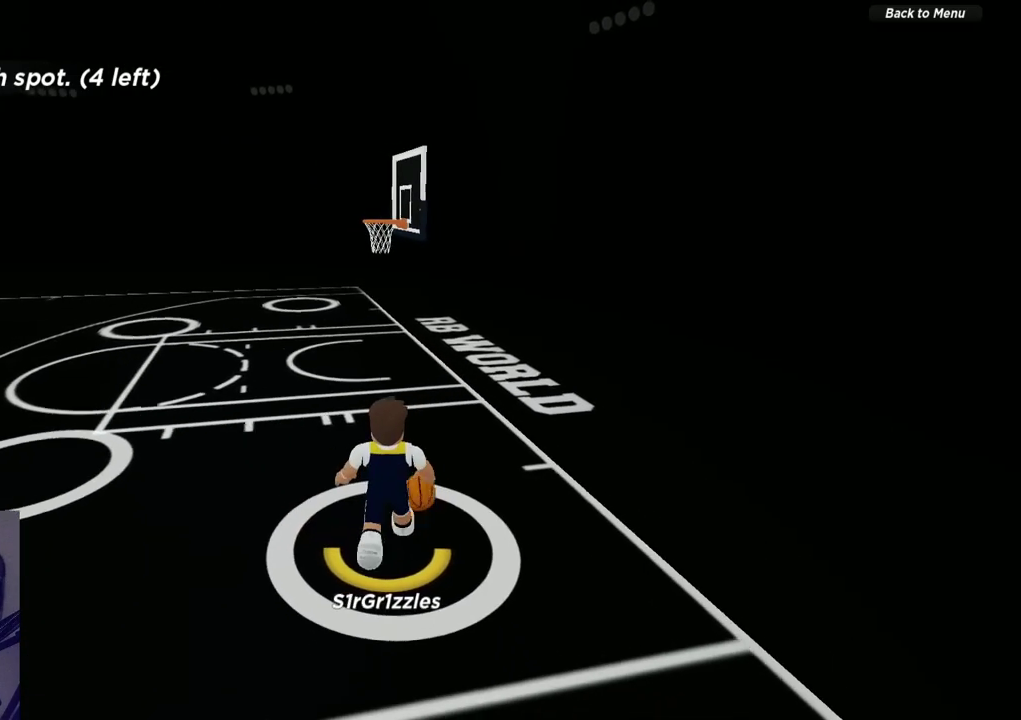
{"dt_ms": 600, "buttons": ["X"], "left_stick": "center", "right_stick": "center", "events": []}
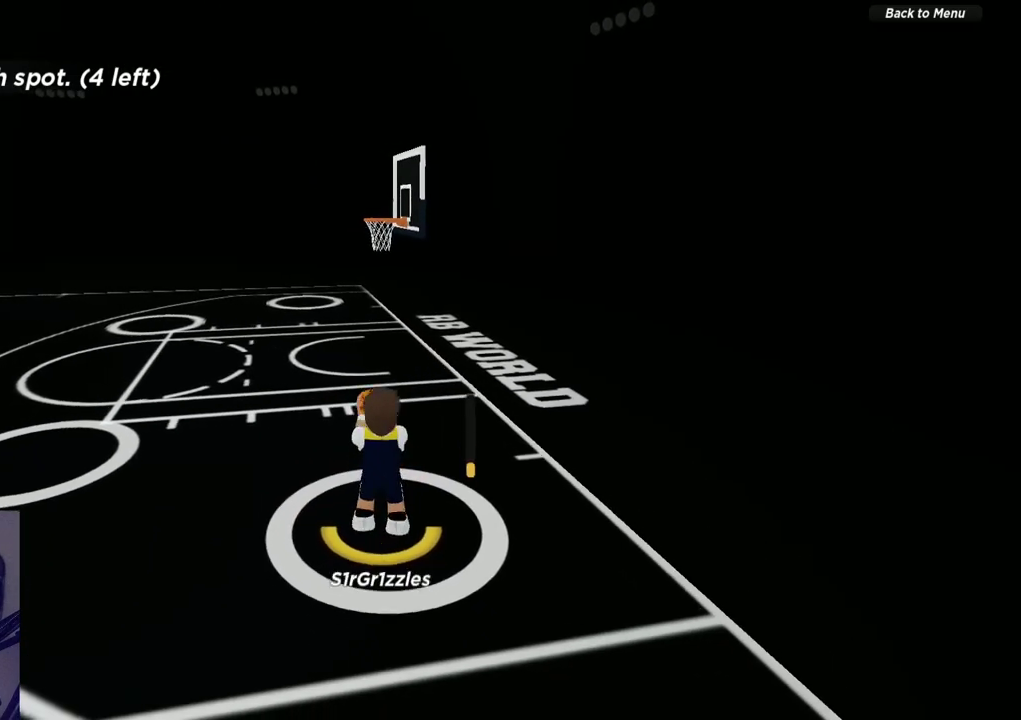
{"dt_ms": 700, "buttons": [], "left_stick": "center", "right_stick": "up", "events": [[183, "X", "up"], [583, "right_stick", "up"]]}
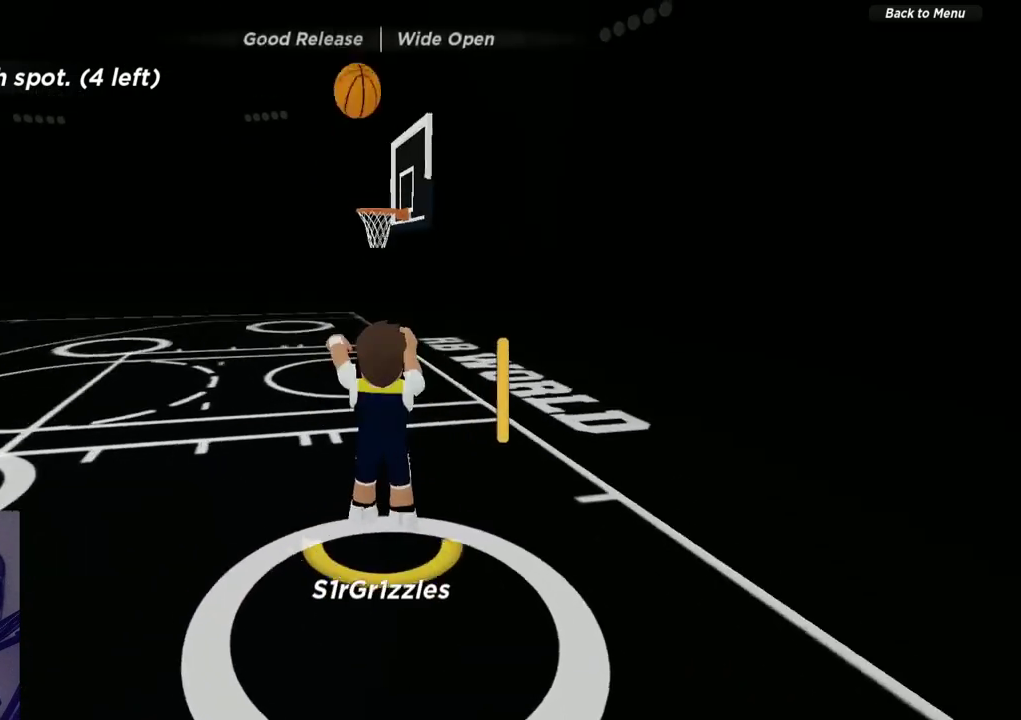
{"dt_ms": 300, "buttons": [], "left_stick": "center", "right_stick": "center", "events": [[33, "right_stick", "center"]]}
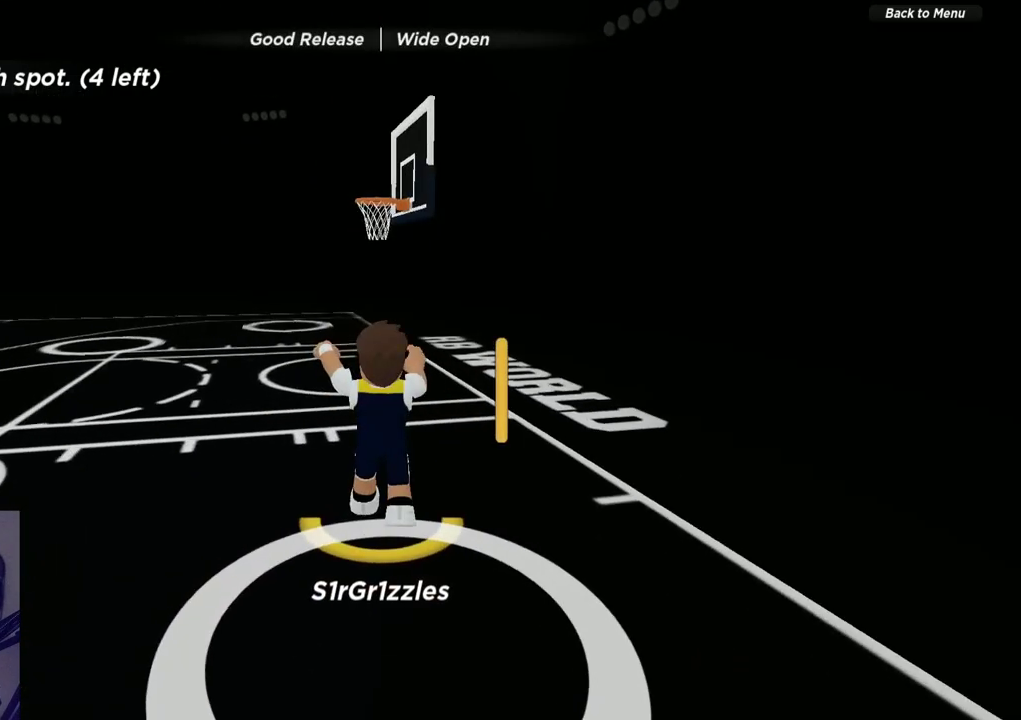
{"dt_ms": 300, "buttons": [], "left_stick": "up", "right_stick": "center", "events": [[200, "left_stick", "up"]]}
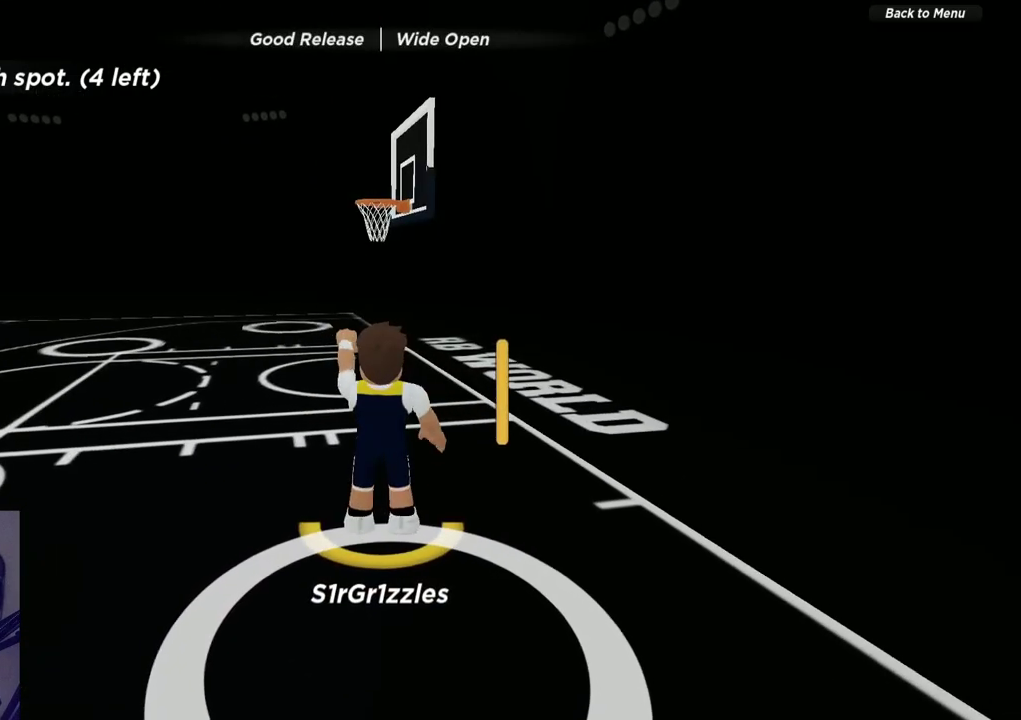
{"dt_ms": 700, "buttons": [], "left_stick": "up", "right_stick": "center", "events": []}
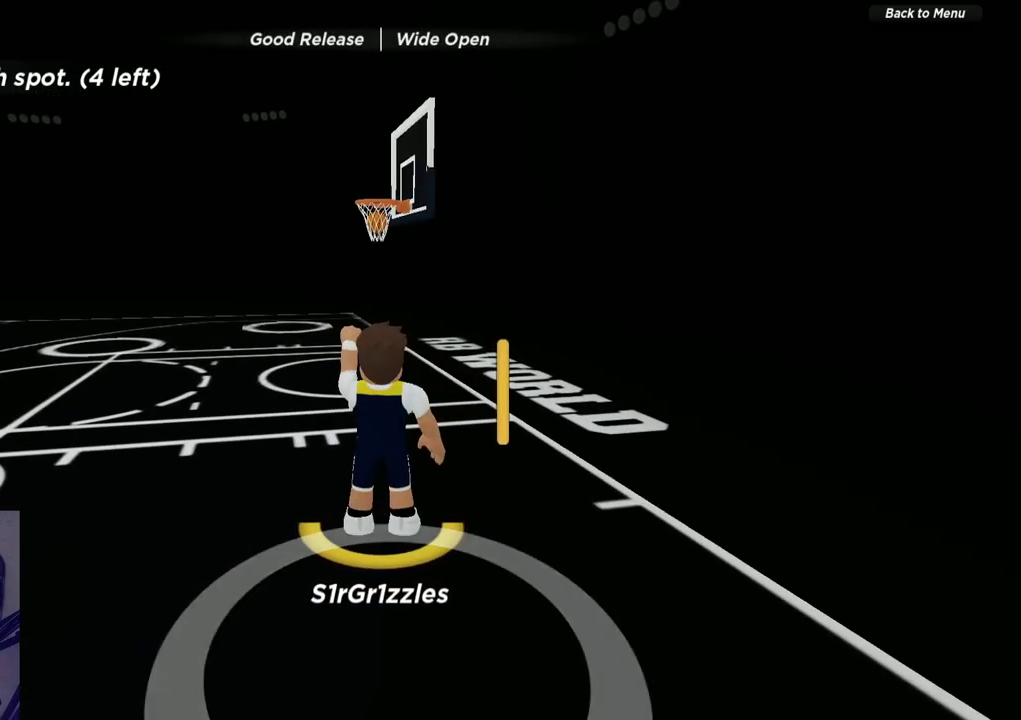
{"dt_ms": 500, "buttons": [], "left_stick": "up", "right_stick": "center", "events": []}
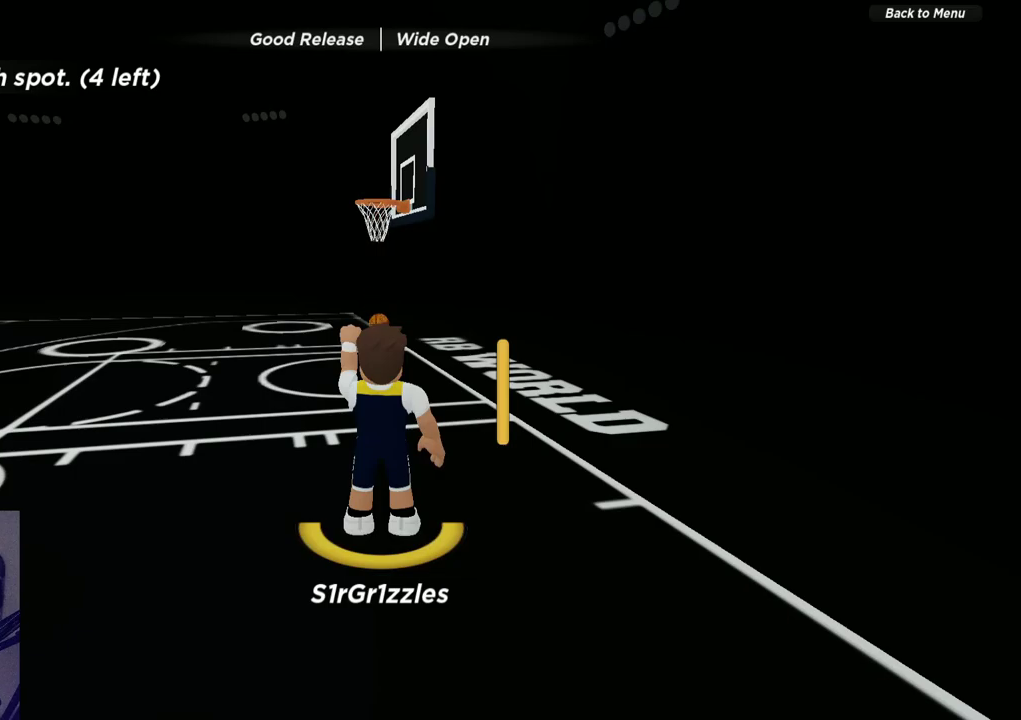
{"dt_ms": 500, "buttons": [], "left_stick": "up", "right_stick": "center", "events": []}
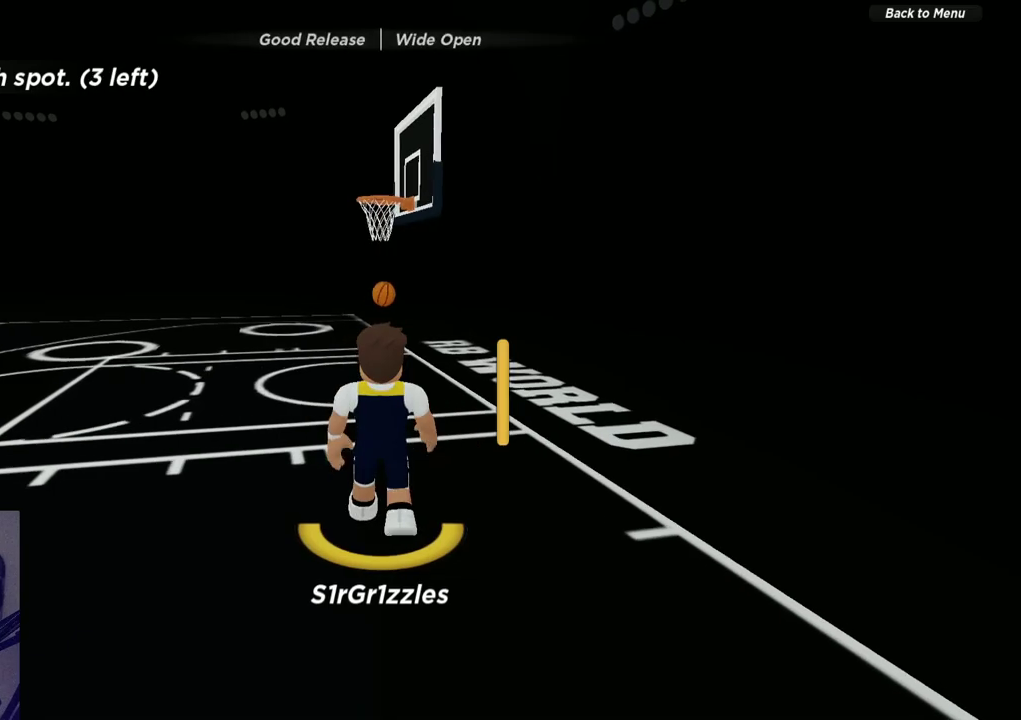
{"dt_ms": 300, "buttons": [], "left_stick": "up", "right_stick": "down-left", "events": [[300, "right_stick", "down-left"]]}
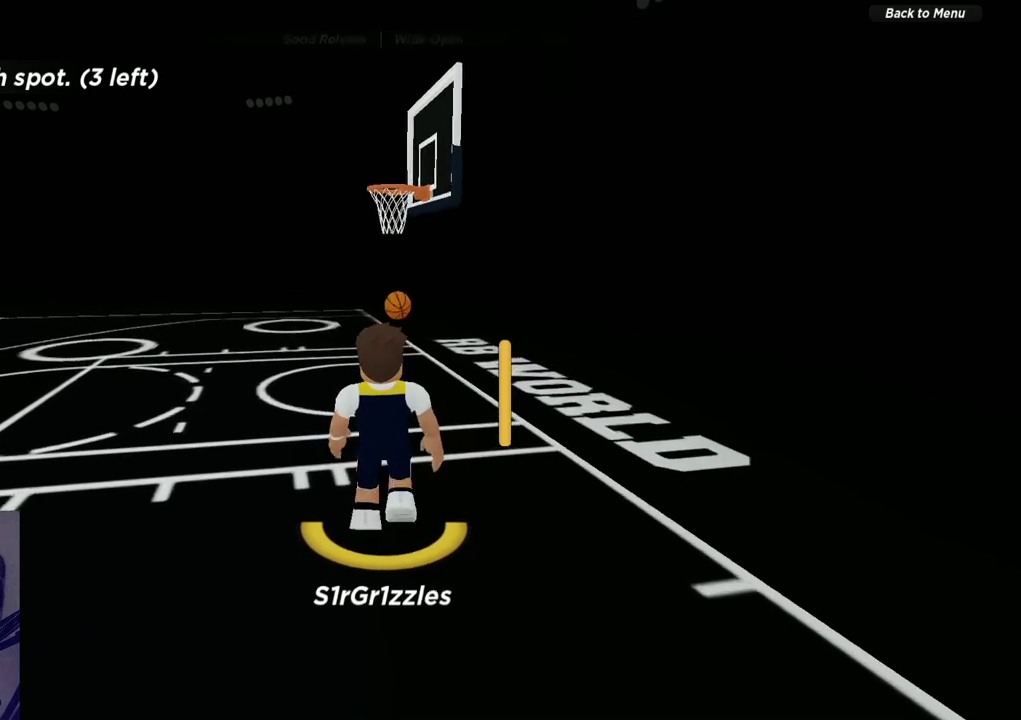
{"dt_ms": 600, "buttons": [], "left_stick": "up-right", "right_stick": "left", "events": [[133, "right_stick", "center"], [267, "left_stick", "up-right"], [400, "right_stick", "left"]]}
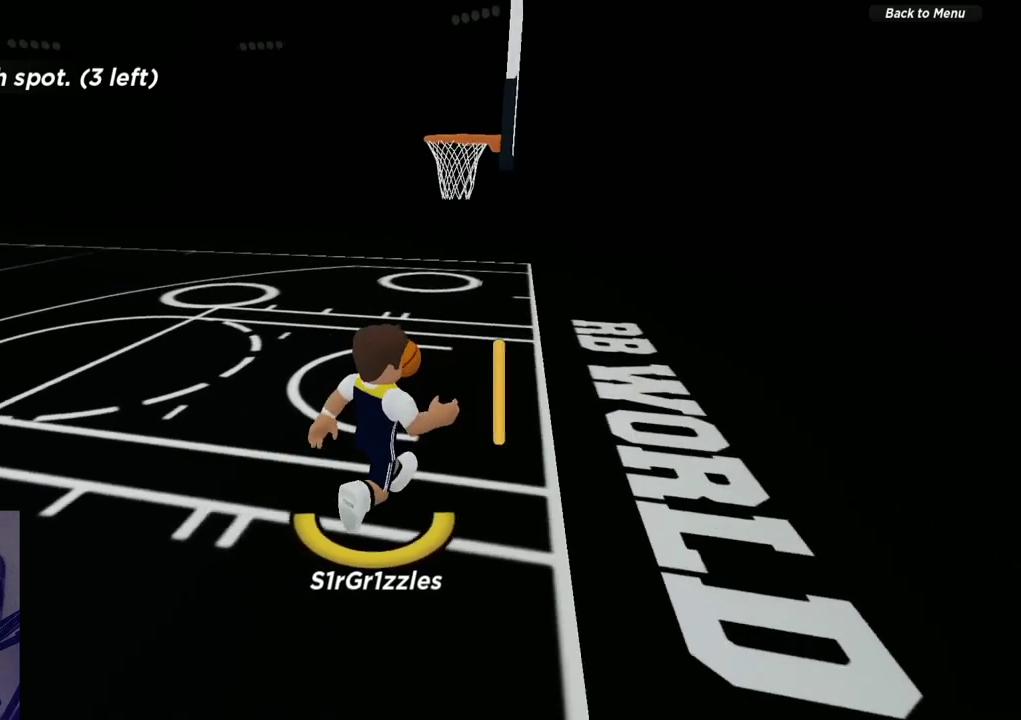
{"dt_ms": 600, "buttons": [], "left_stick": "left", "right_stick": "center", "events": [[233, "left_stick", "up"], [267, "right_stick", "center"], [300, "left_stick", "up-left"], [383, "left_stick", "left"]]}
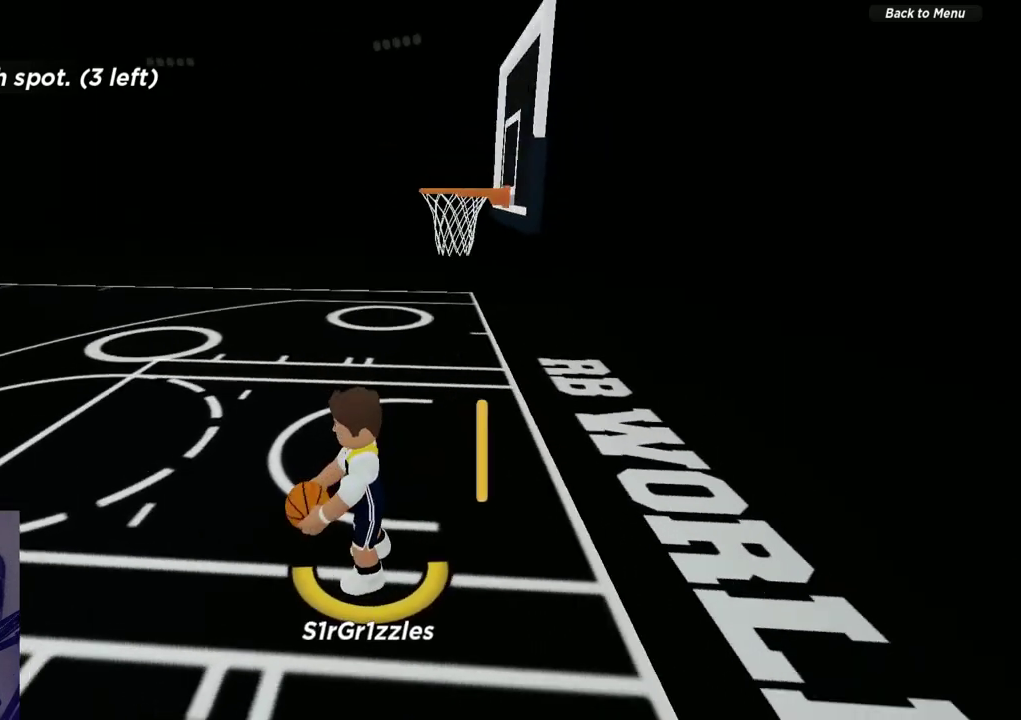
{"dt_ms": 600, "buttons": ["R2"], "left_stick": "down", "right_stick": "center", "events": [[83, "R2", "down"], [183, "left_stick", "down-left"], [467, "left_stick", "down"]]}
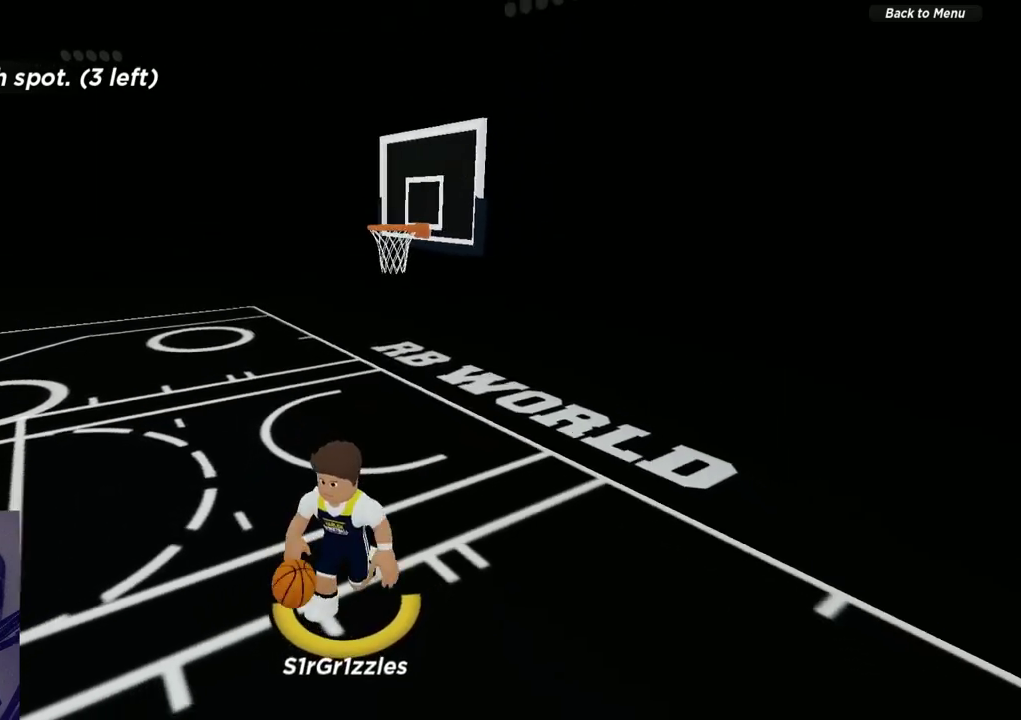
{"dt_ms": 600, "buttons": [], "left_stick": "down-left", "right_stick": "center", "events": [[200, "R2", "up"], [350, "left_stick", "down-left"]]}
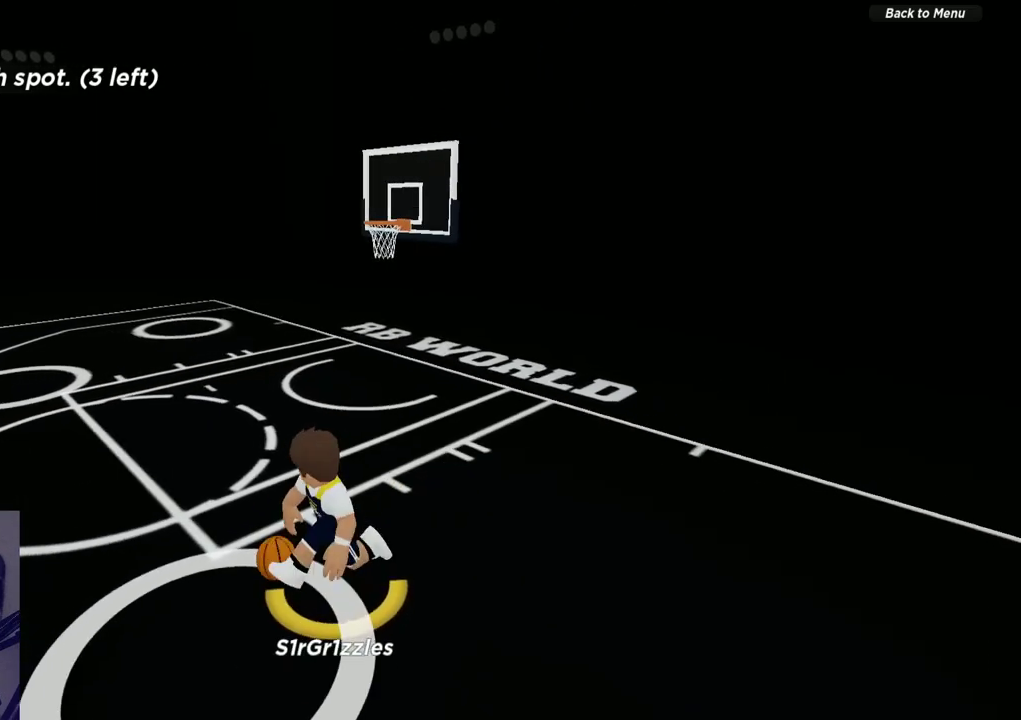
{"dt_ms": 300, "buttons": [], "left_stick": "down-left", "right_stick": "center", "events": []}